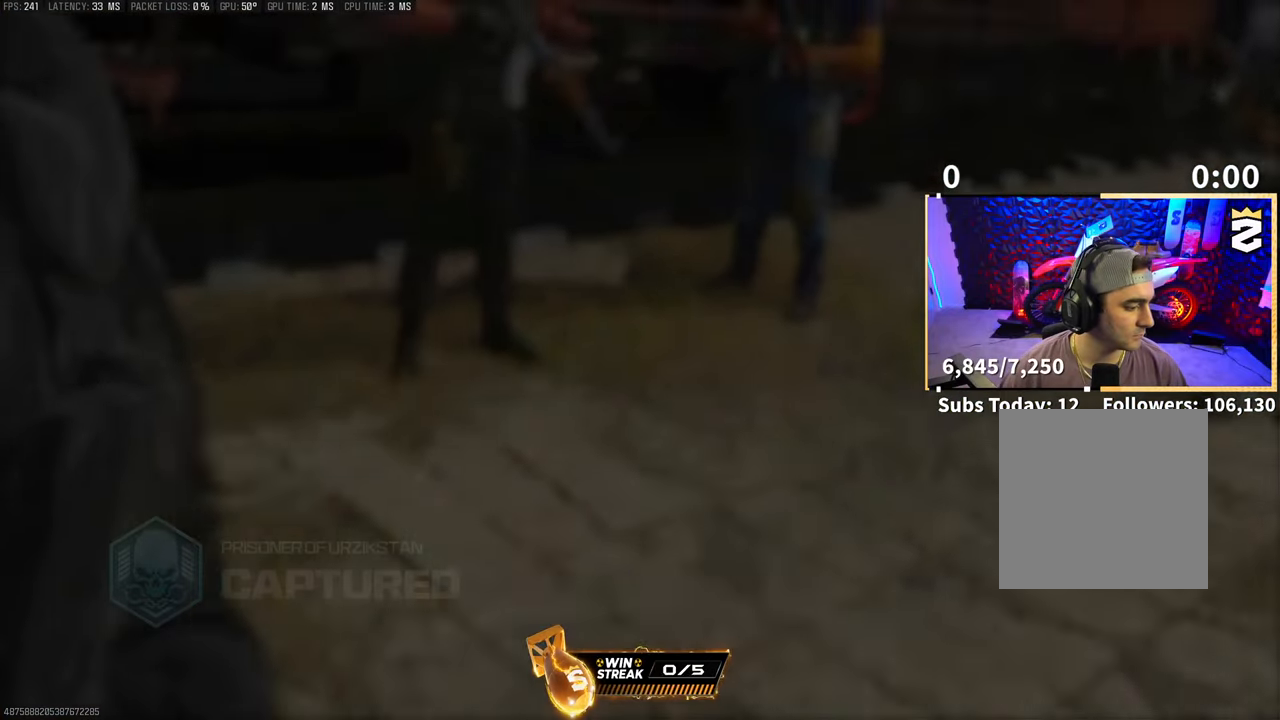
Gameplay with a controller (PlayStation layout); each line is a JSON object with the inputs held at the frame after it. "events" lists button and stick changes between this image and that frame as [ms after this image, input, new state], when the widget could be followed in between. Not read: R3.
{"buttons": [], "left_stick": "up", "right_stick": "center", "events": [[50, "SQUARE", "up"], [100, "SQUARE", "down"], [150, "left_stick", "center"], [200, "SQUARE", "up"], [300, "SQUARE", "down"], [350, "SQUARE", "up"], [350, "left_stick", "up"]]}
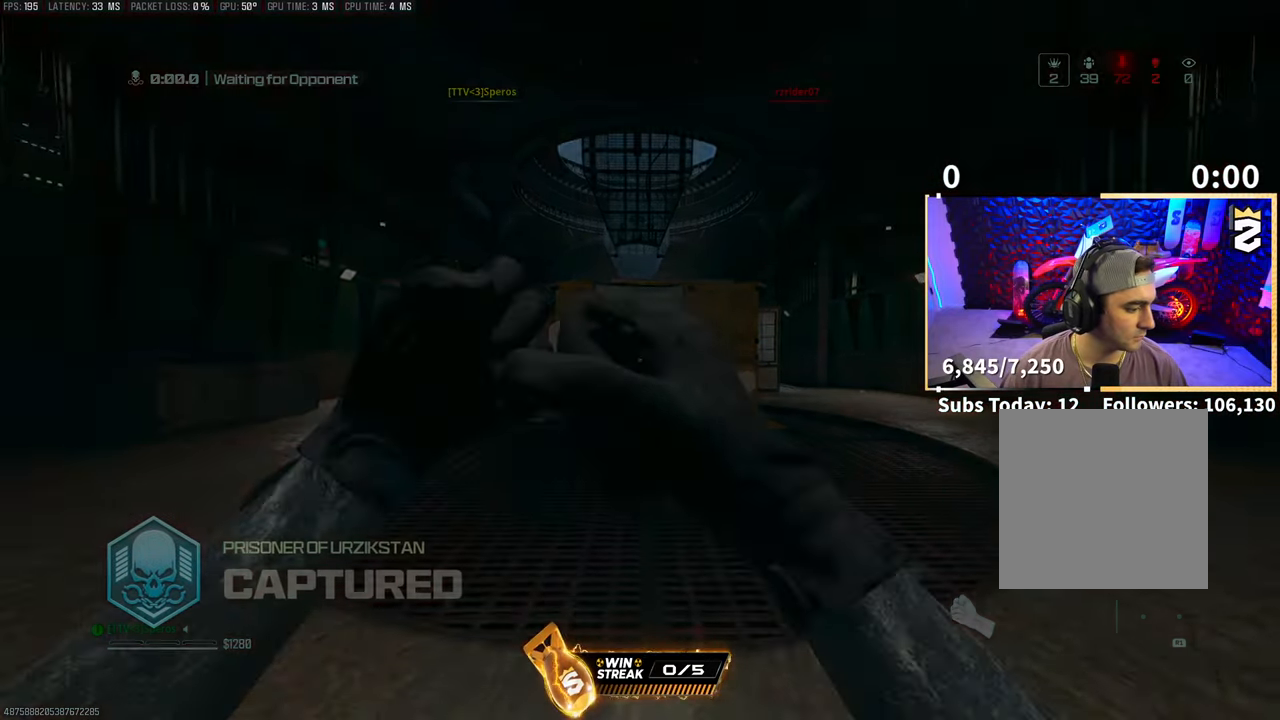
{"buttons": [], "left_stick": "up", "right_stick": "center", "events": [[250, "left_stick", "center"], [400, "left_stick", "up"]]}
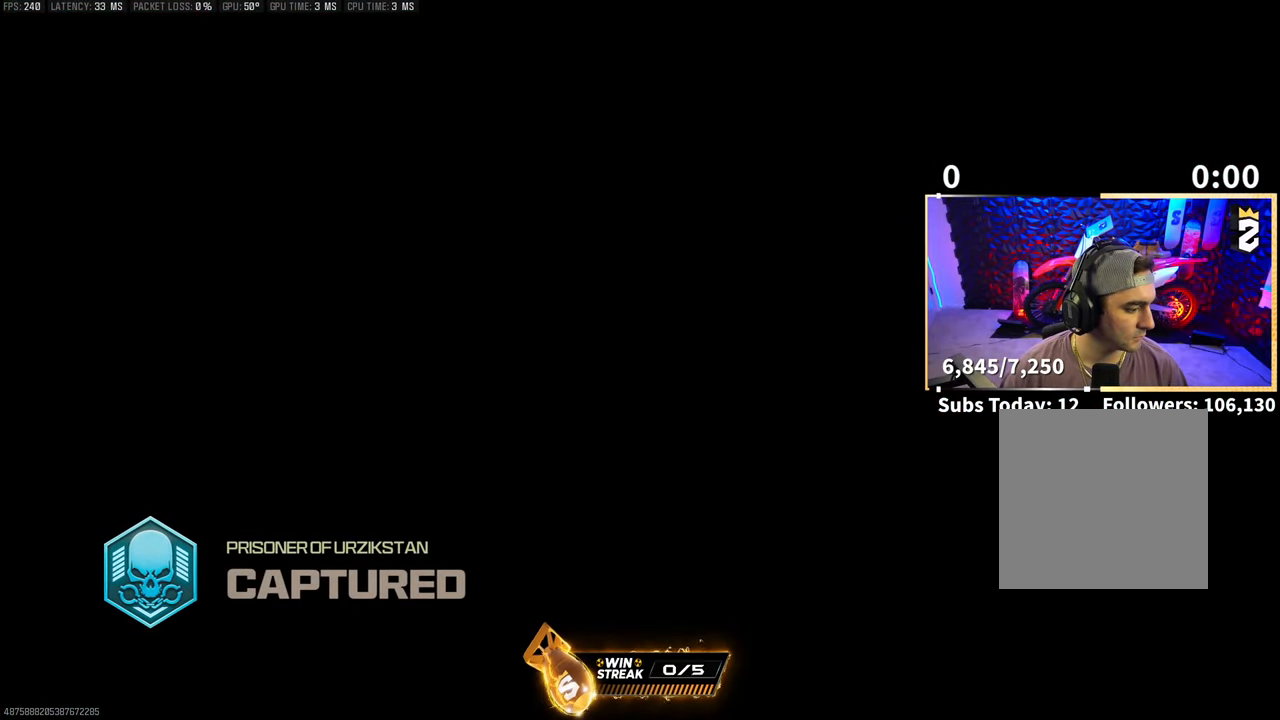
{"buttons": [], "left_stick": "up", "right_stick": "center", "events": [[250, "TRIANGLE", "down"], [333, "TRIANGLE", "up"], [400, "TRIANGLE", "down"], [483, "TRIANGLE", "up"]]}
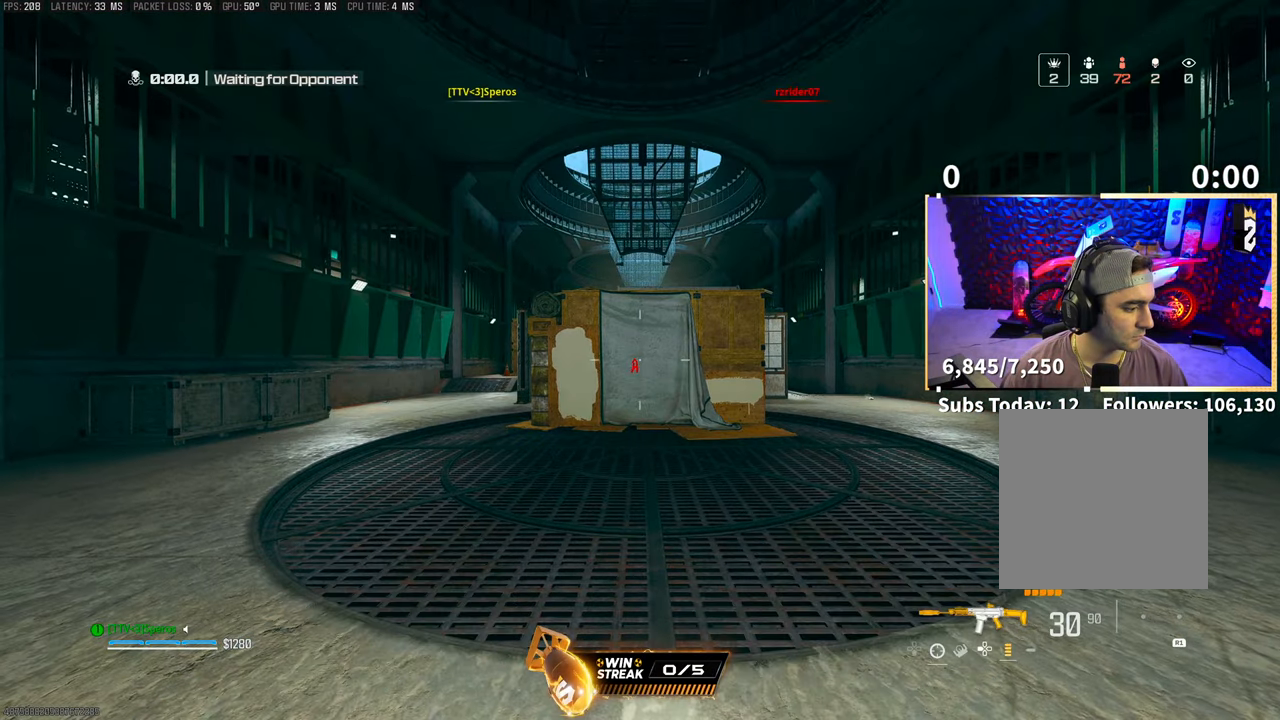
{"buttons": [], "left_stick": "up", "right_stick": "center", "events": [[83, "TRIANGLE", "down"], [150, "TRIANGLE", "up"], [150, "left_stick", "center"], [200, "TRIANGLE", "down"], [300, "TRIANGLE", "up"], [300, "left_stick", "up"]]}
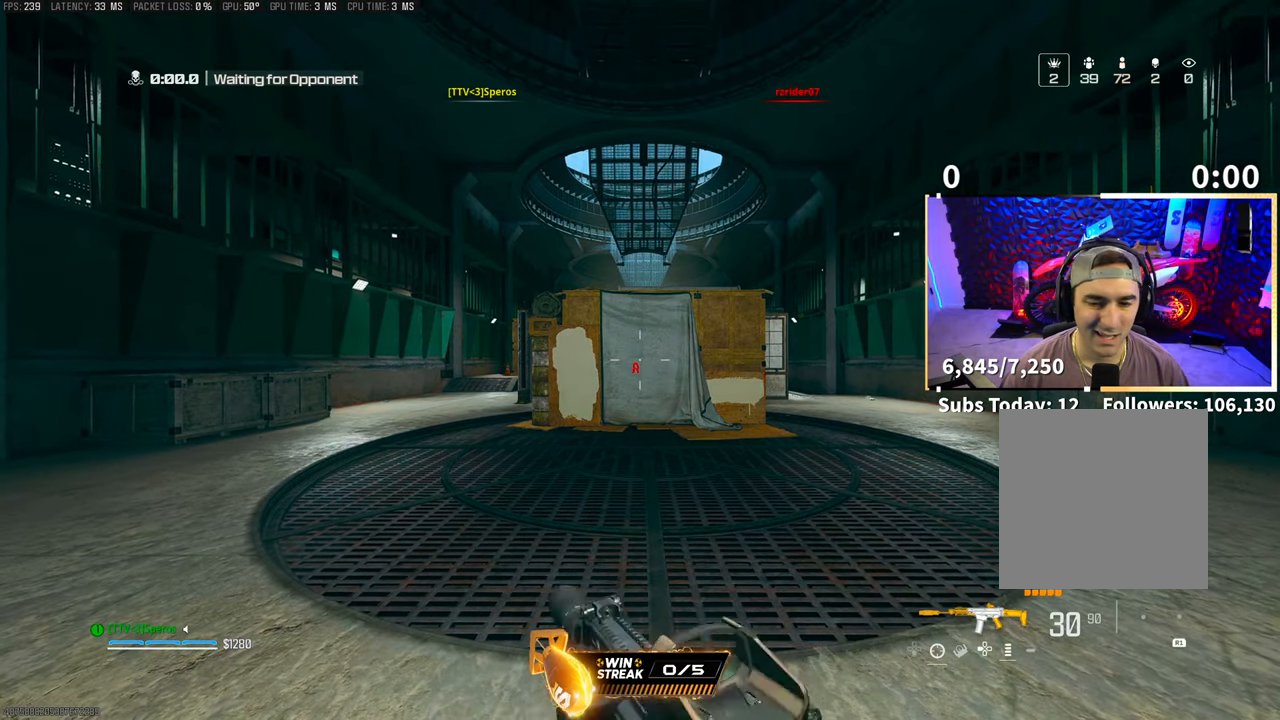
{"buttons": [], "left_stick": "up", "right_stick": "center", "events": [[100, "left_stick", "center"], [250, "left_stick", "up"], [300, "TRIANGLE", "down"], [383, "TRIANGLE", "up"]]}
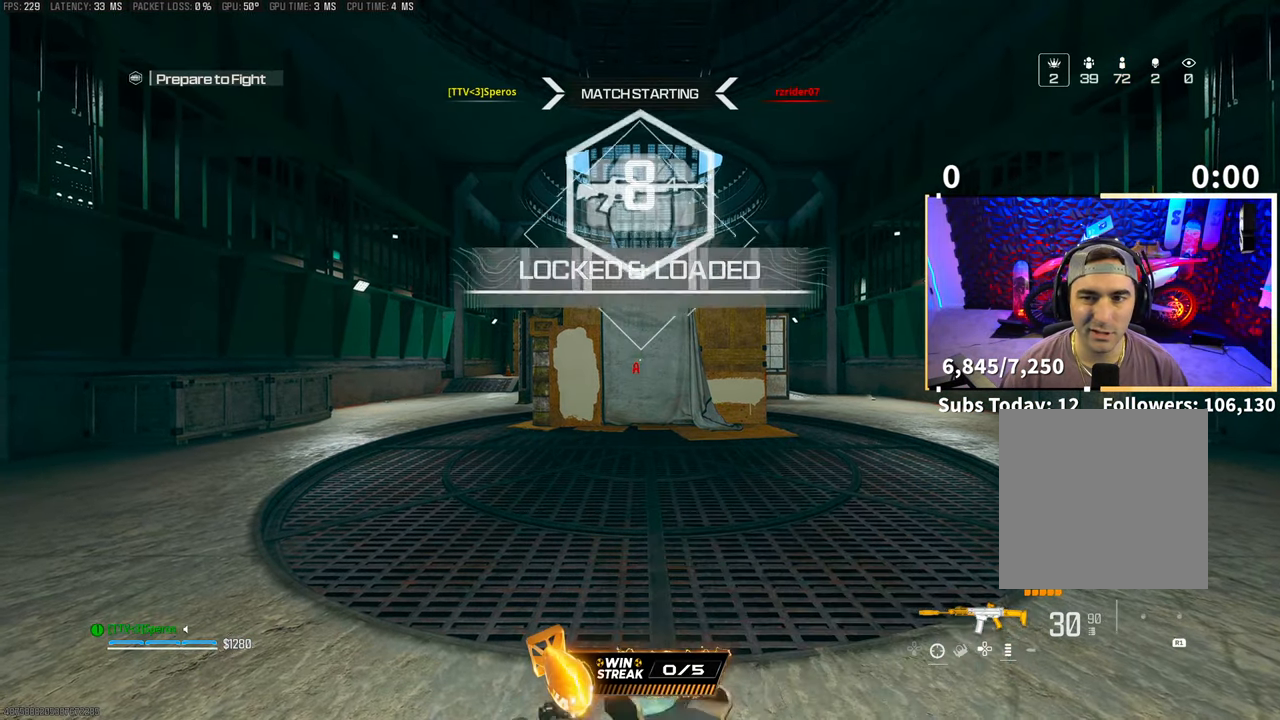
{"buttons": ["TRIANGLE"], "left_stick": "up", "right_stick": "center", "events": [[133, "left_stick", "center"], [183, "TRIANGLE", "down"], [250, "TRIANGLE", "up"], [300, "left_stick", "up"], [500, "TRIANGLE", "down"]]}
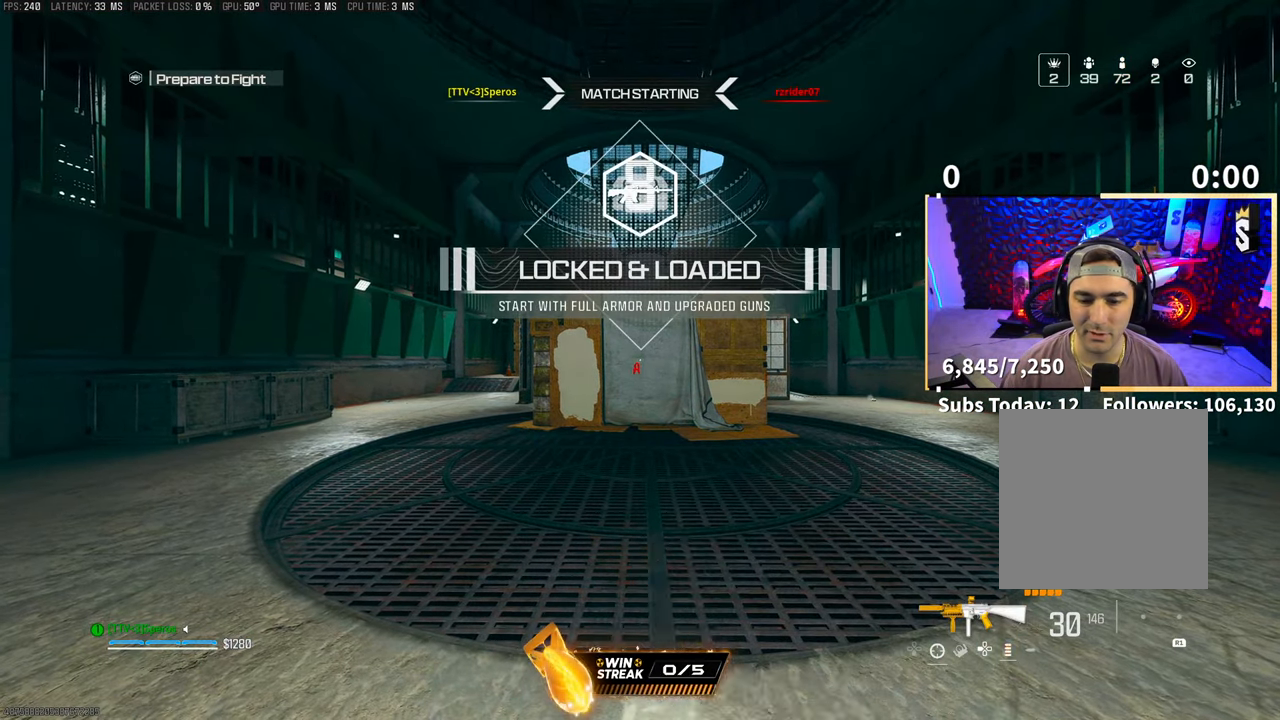
{"buttons": [], "left_stick": "up-right", "right_stick": "center", "events": [[100, "TRIANGLE", "up"], [350, "TRIANGLE", "down"], [350, "left_stick", "center"], [450, "TRIANGLE", "up"], [500, "left_stick", "up-right"]]}
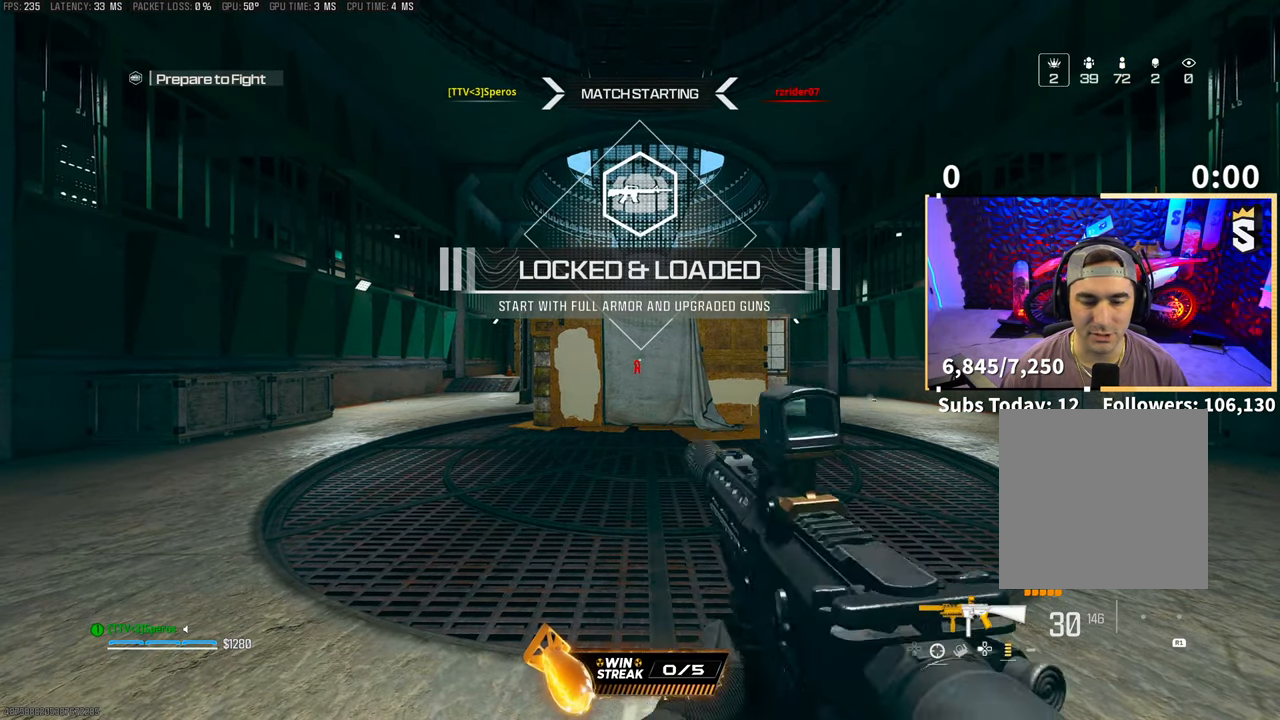
{"buttons": [], "left_stick": "center", "right_stick": "center", "events": [[233, "TRIANGLE", "down"], [300, "TRIANGLE", "up"], [400, "TRIANGLE", "down"], [483, "TRIANGLE", "up"], [500, "left_stick", "center"]]}
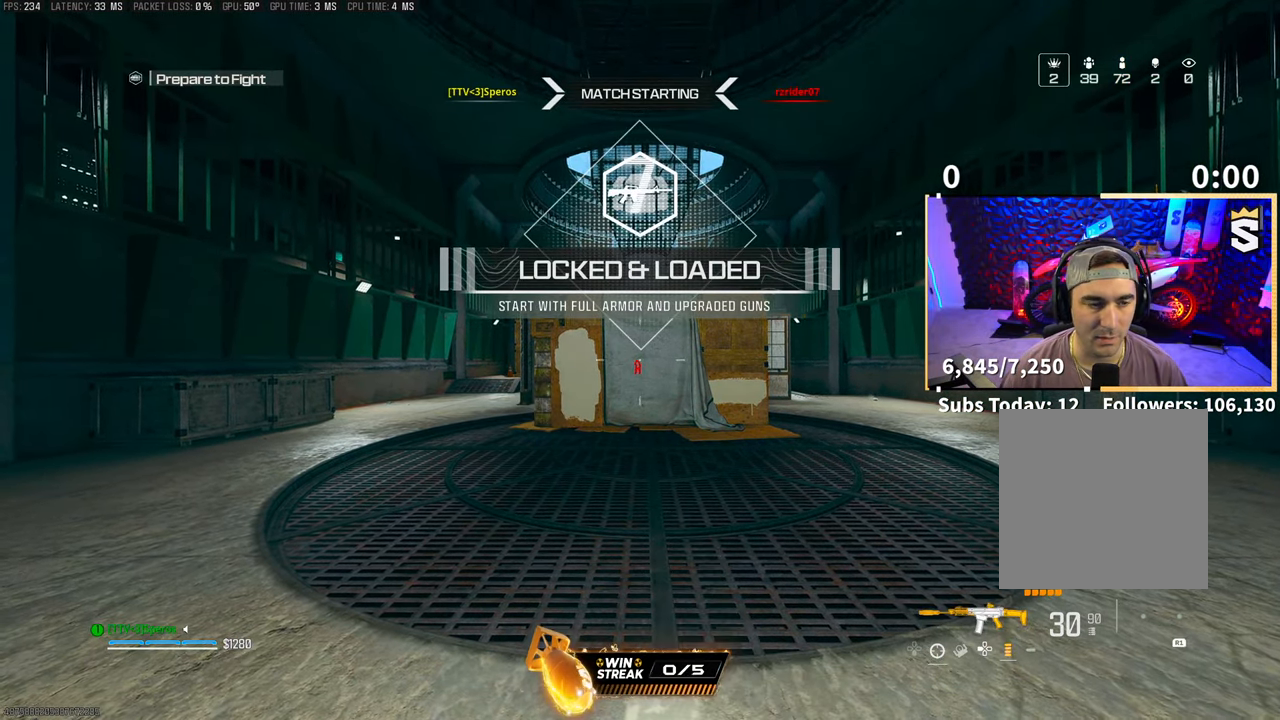
{"buttons": ["TRIANGLE"], "left_stick": "up", "right_stick": "center", "events": [[150, "left_stick", "up"], [483, "TRIANGLE", "down"]]}
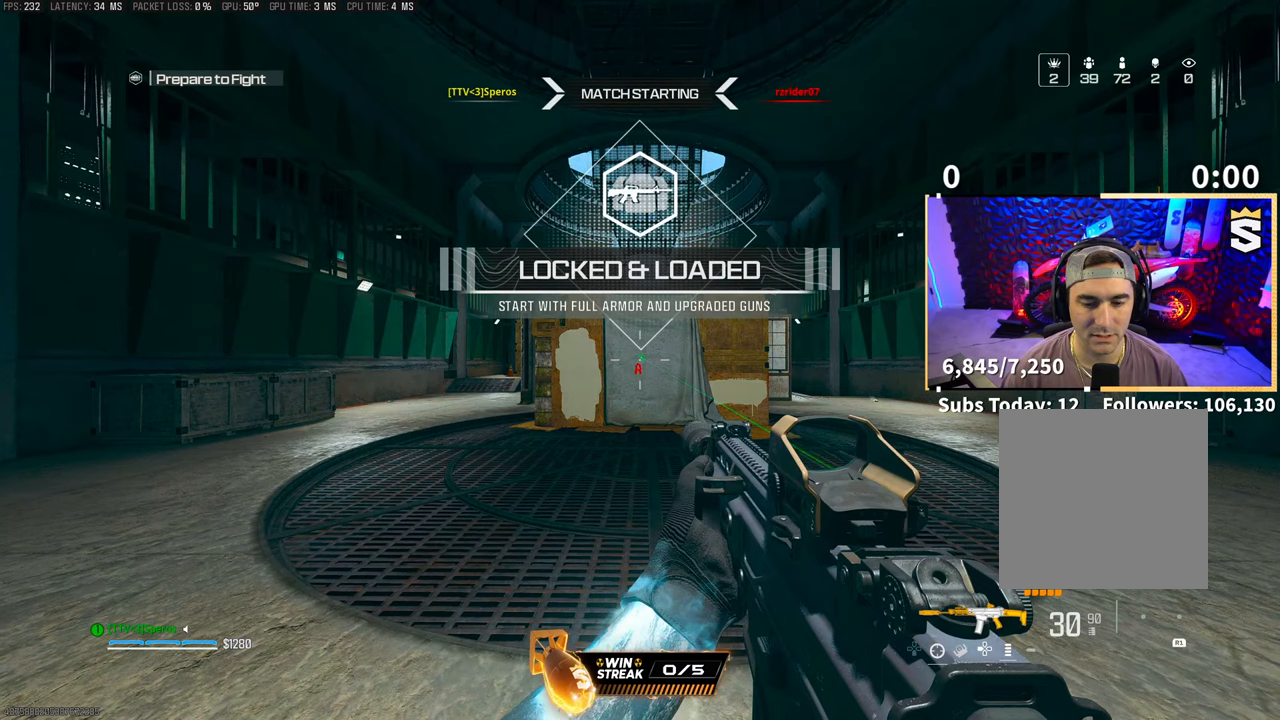
{"buttons": ["TRIANGLE"], "left_stick": "up", "right_stick": "center", "events": [[50, "TRIANGLE", "up"], [333, "TRIANGLE", "down"], [400, "TRIANGLE", "up"], [483, "TRIANGLE", "down"]]}
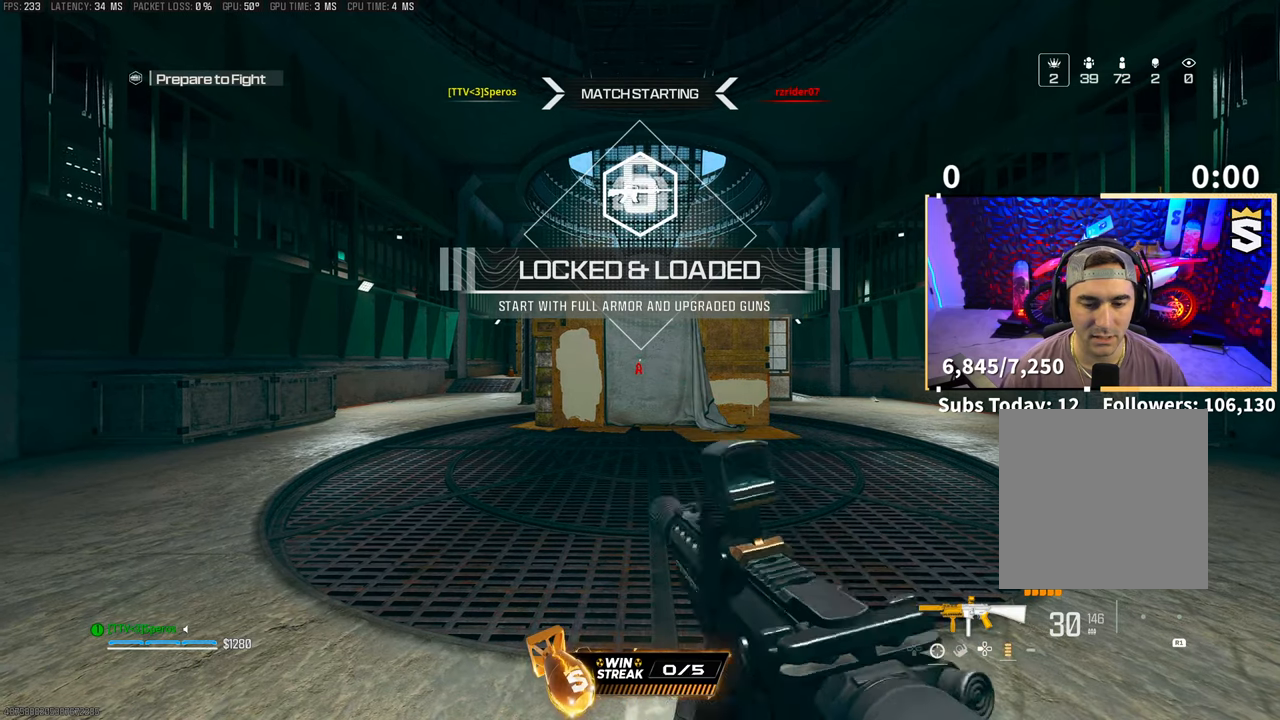
{"buttons": [], "left_stick": "up-right", "right_stick": "center", "events": [[50, "TRIANGLE", "up"], [350, "left_stick", "center"], [500, "left_stick", "up-right"]]}
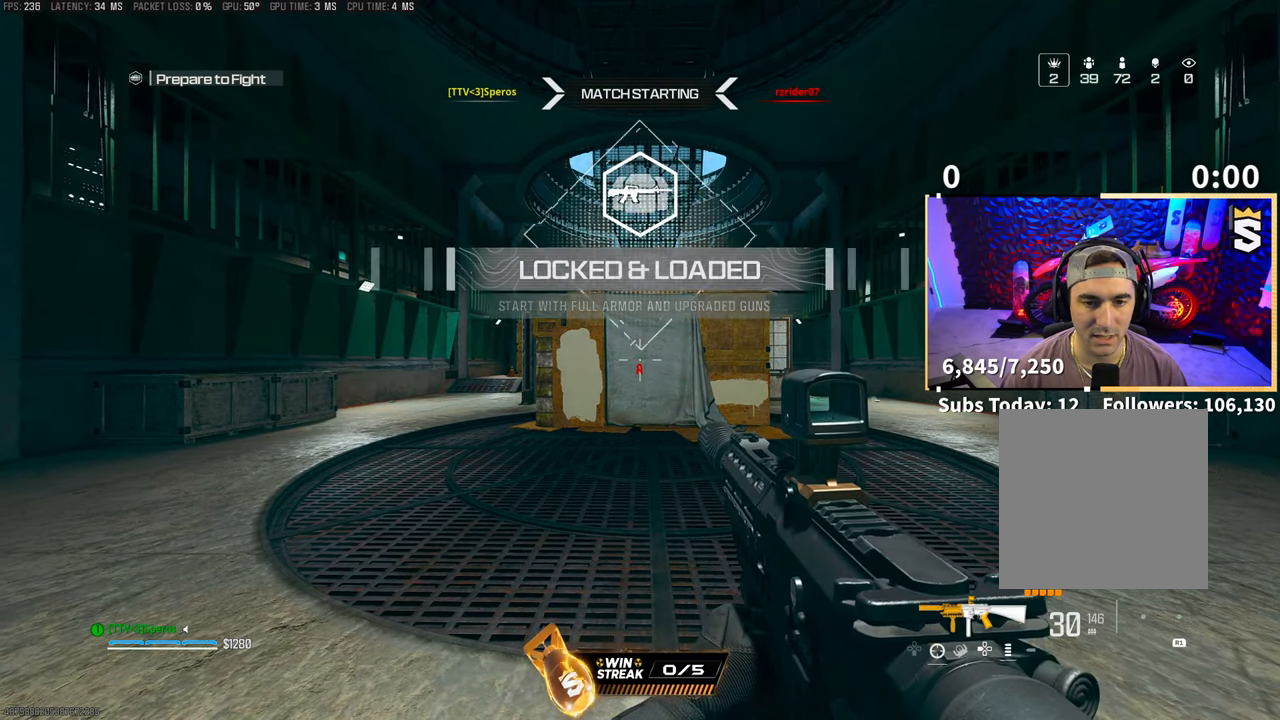
{"buttons": [], "left_stick": "up", "right_stick": "center", "events": [[250, "TRIANGLE", "down"], [300, "TRIANGLE", "up"], [333, "left_stick", "up"]]}
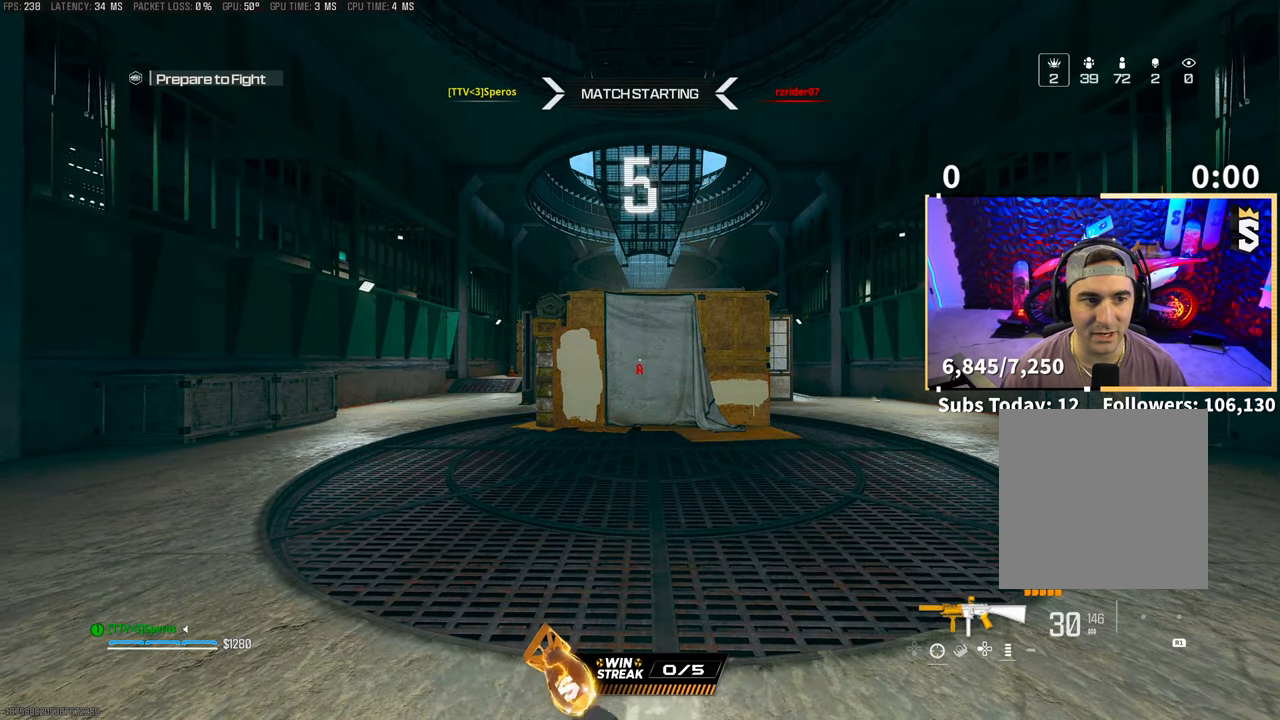
{"buttons": ["TRIANGLE"], "left_stick": "up", "right_stick": "center", "events": [[83, "left_stick", "center"], [100, "TRIANGLE", "down"], [200, "TRIANGLE", "up"], [200, "left_stick", "up"], [450, "TRIANGLE", "down"]]}
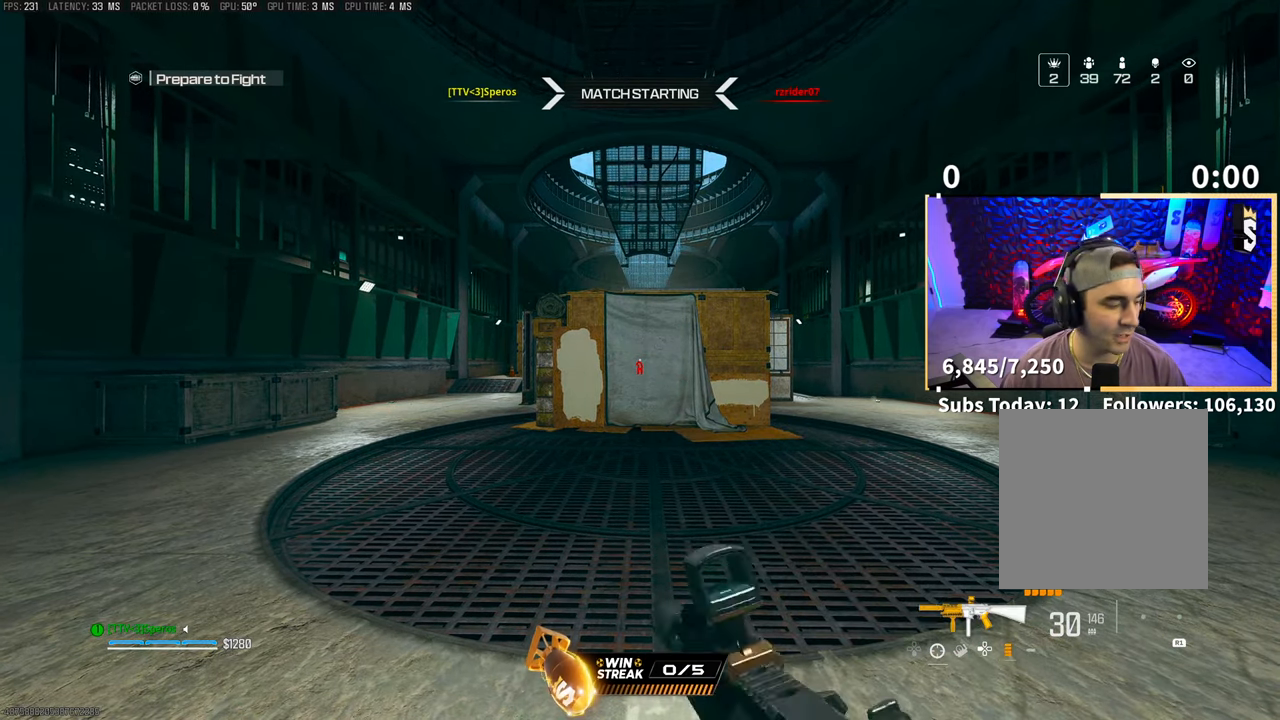
{"buttons": [], "left_stick": "up", "right_stick": "center", "events": [[33, "TRIANGLE", "up"], [100, "TRIANGLE", "down"], [183, "TRIANGLE", "up"], [233, "left_stick", "center"], [350, "left_stick", "up"]]}
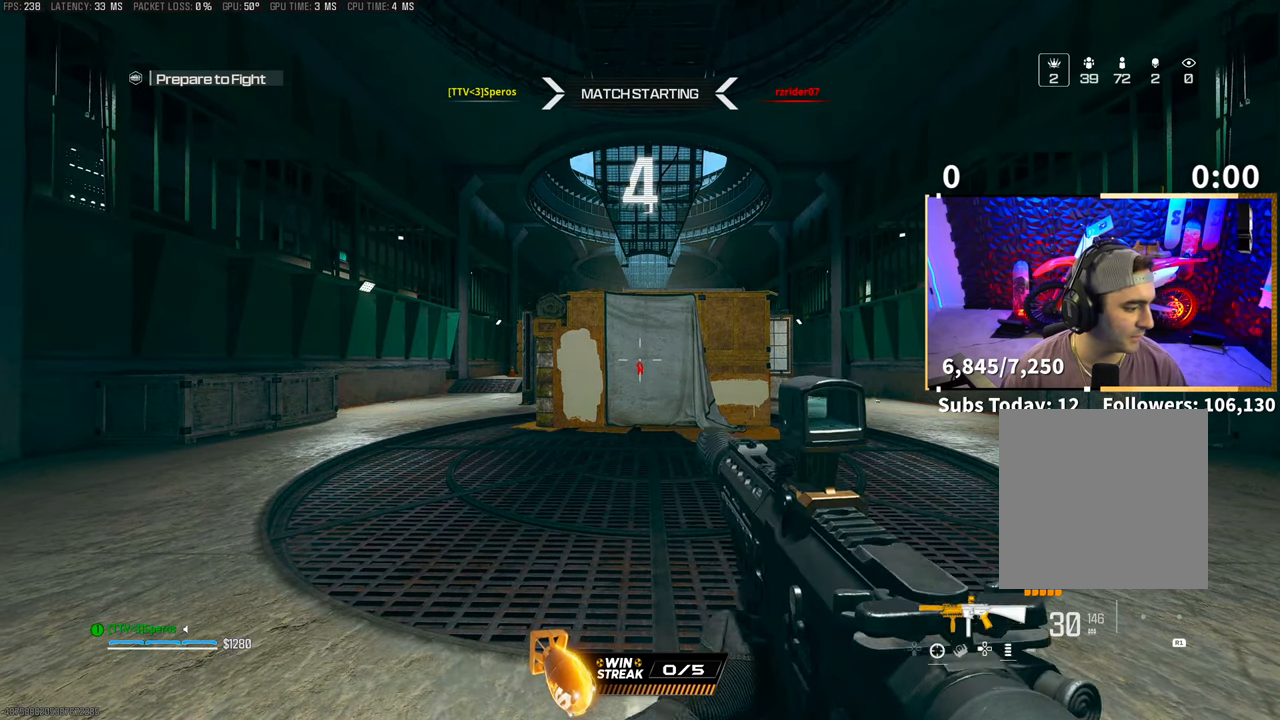
{"buttons": ["TRIANGLE"], "left_stick": "up", "right_stick": "center", "events": [[100, "TRIANGLE", "down"], [200, "TRIANGLE", "up"], [483, "TRIANGLE", "down"]]}
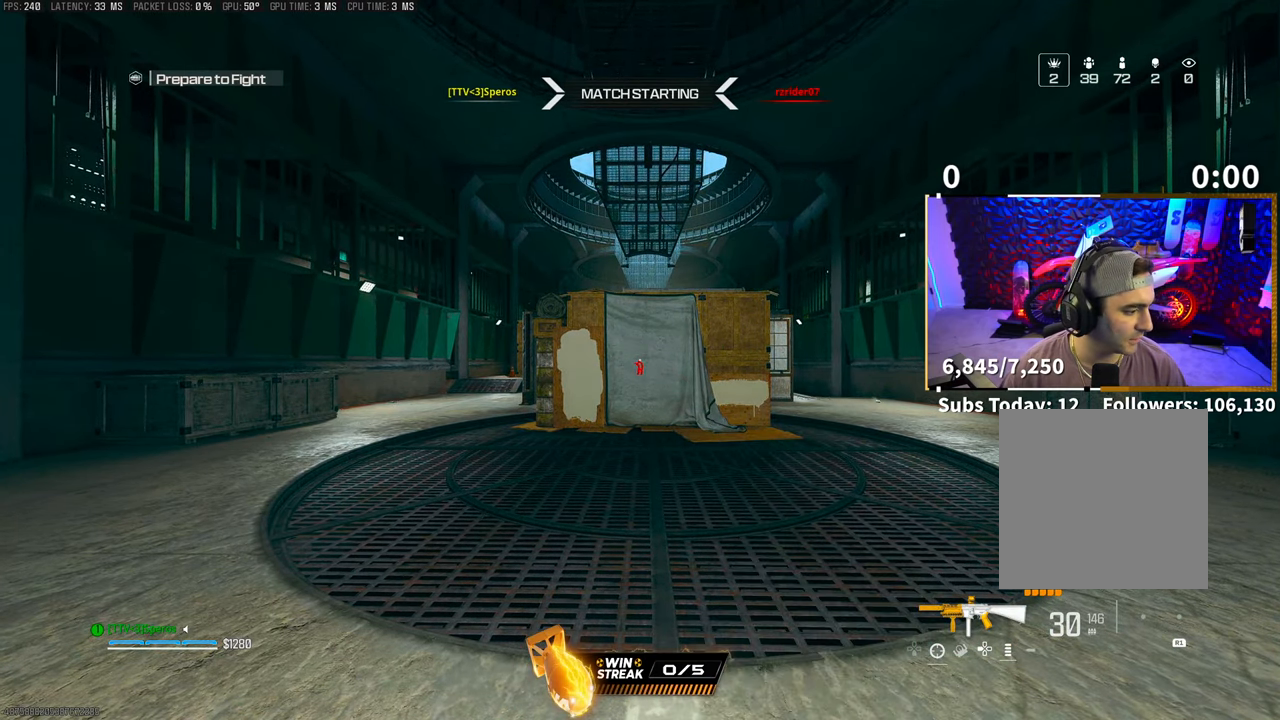
{"buttons": ["TRIANGLE"], "left_stick": "up", "right_stick": "center", "events": [[50, "TRIANGLE", "up"], [350, "TRIANGLE", "down"], [400, "TRIANGLE", "up"], [500, "TRIANGLE", "down"]]}
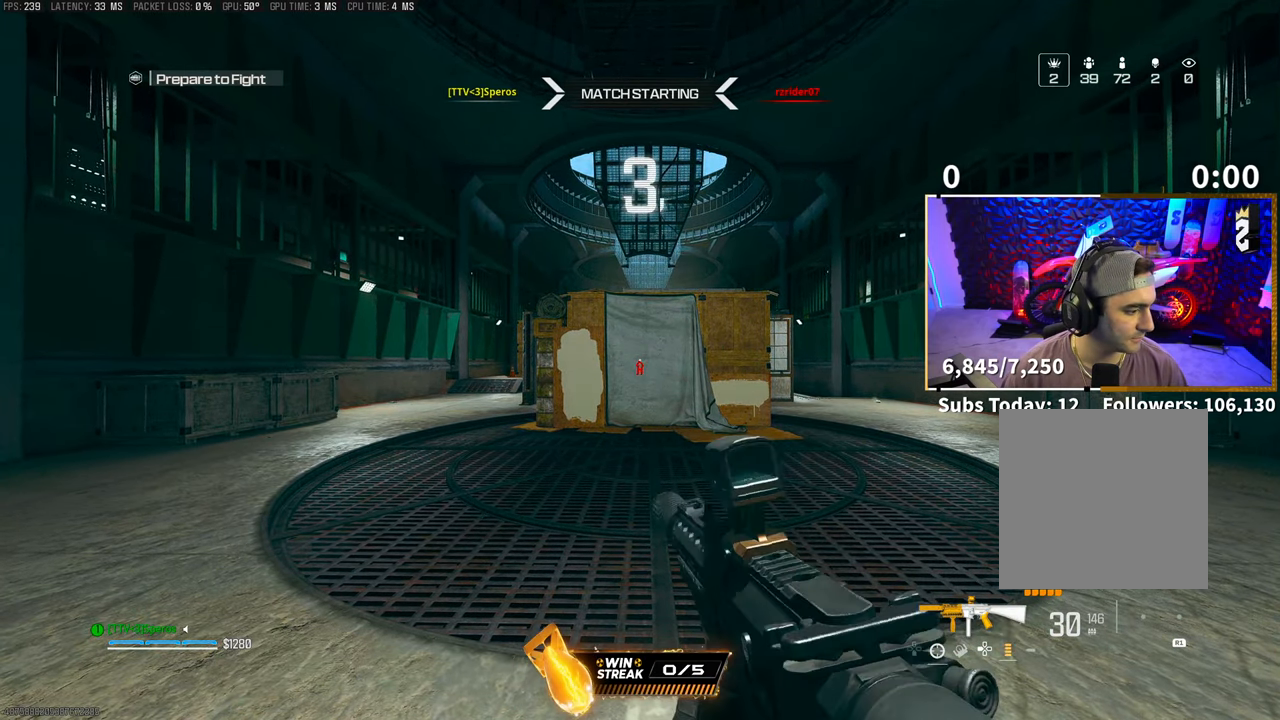
{"buttons": [], "left_stick": "up-right", "right_stick": "center", "events": [[100, "TRIANGLE", "up"], [283, "left_stick", "up-right"], [400, "TRIANGLE", "down"], [483, "TRIANGLE", "up"]]}
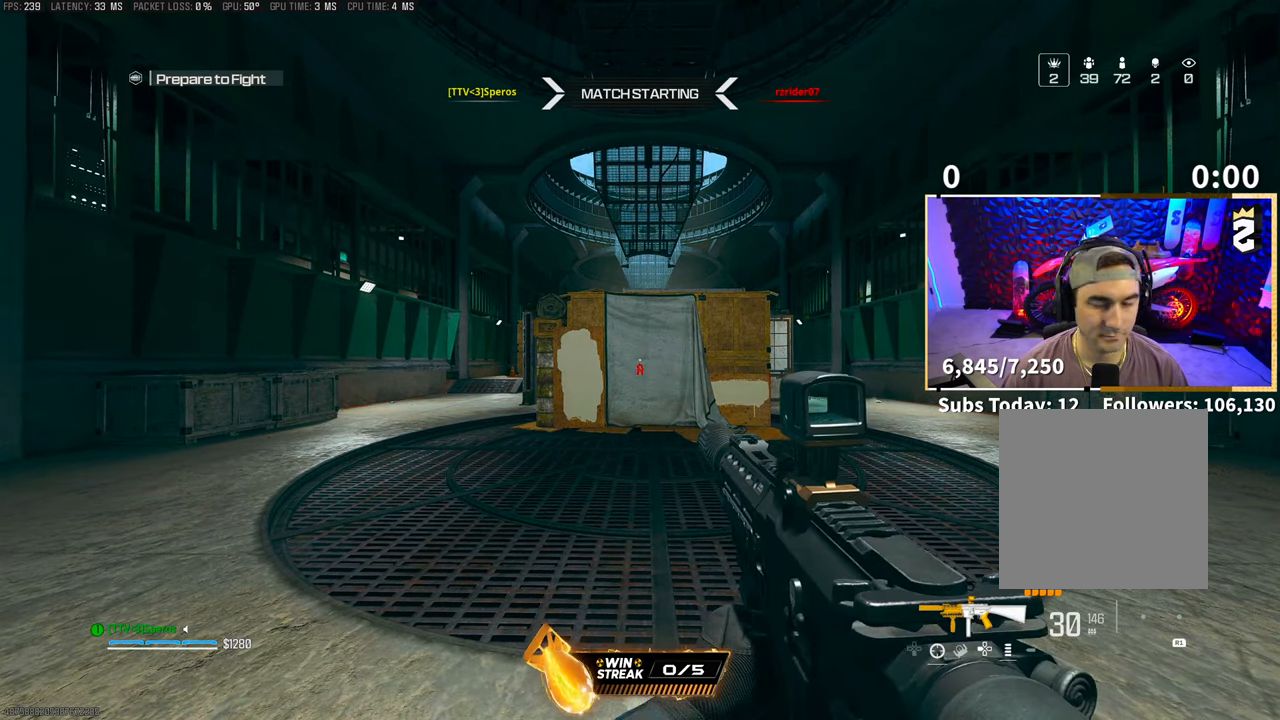
{"buttons": [], "left_stick": "right", "right_stick": "center", "events": [[233, "TRIANGLE", "down"], [300, "TRIANGLE", "up"], [400, "left_stick", "right"]]}
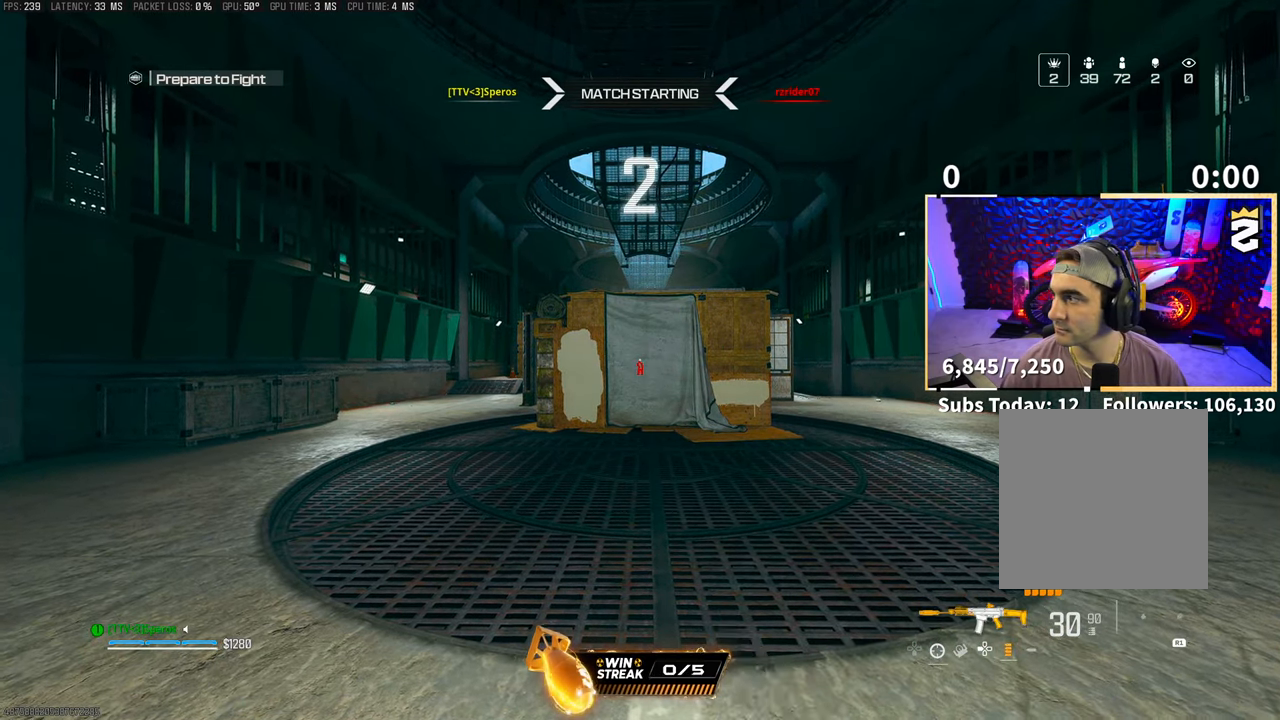
{"buttons": [], "left_stick": "right", "right_stick": "center", "events": [[83, "TRIANGLE", "down"], [150, "TRIANGLE", "up"], [233, "TRIANGLE", "down"], [300, "TRIANGLE", "up"]]}
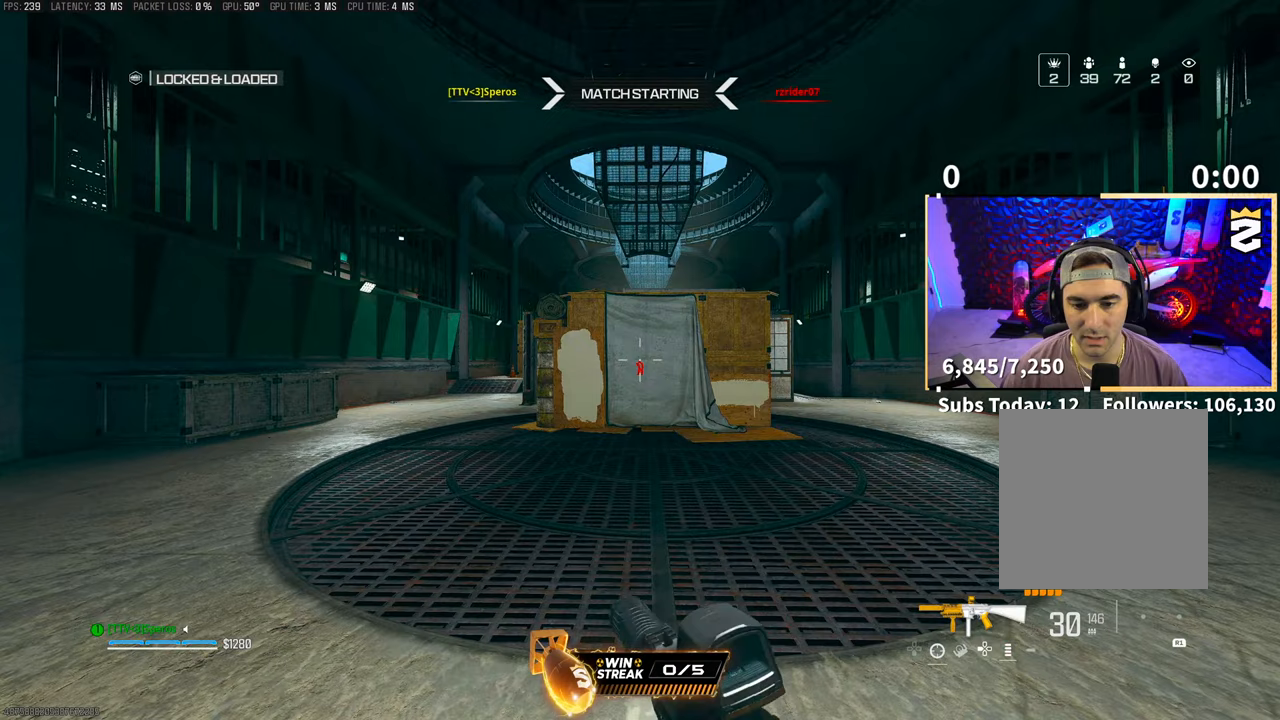
{"buttons": [], "left_stick": "up-right", "right_stick": "center", "events": [[433, "left_stick", "up-right"]]}
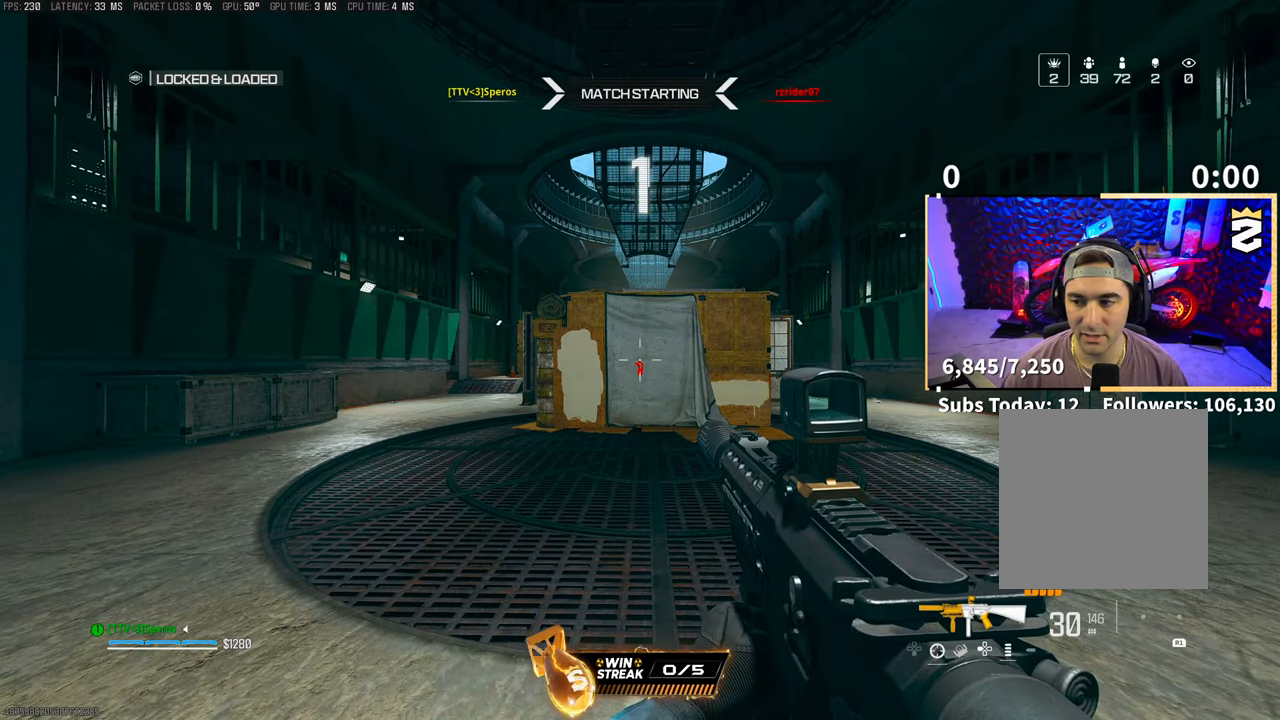
{"buttons": [], "left_stick": "up-right", "right_stick": "center", "events": [[150, "left_stick", "up"], [350, "left_stick", "up-right"]]}
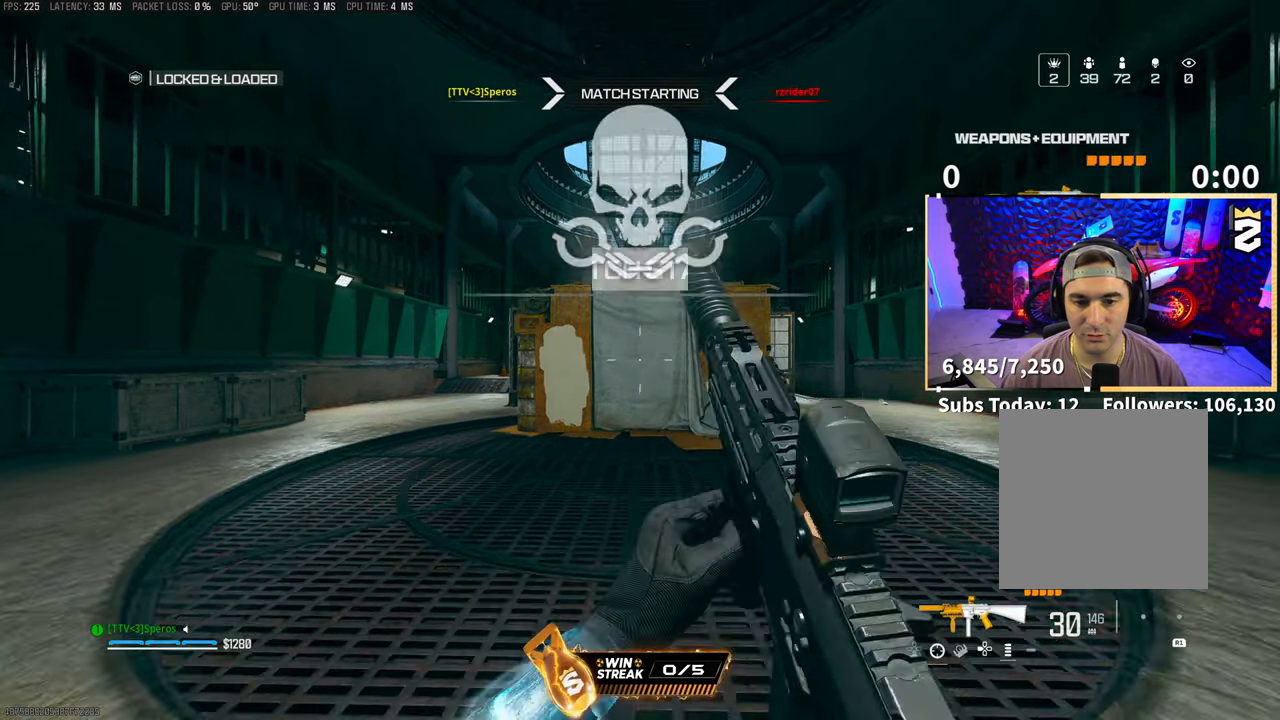
{"buttons": [], "left_stick": "up-right", "right_stick": "center", "events": [[100, "right_stick", "right"], [283, "L3", "down"], [350, "right_stick", "center"], [383, "L3", "up"]]}
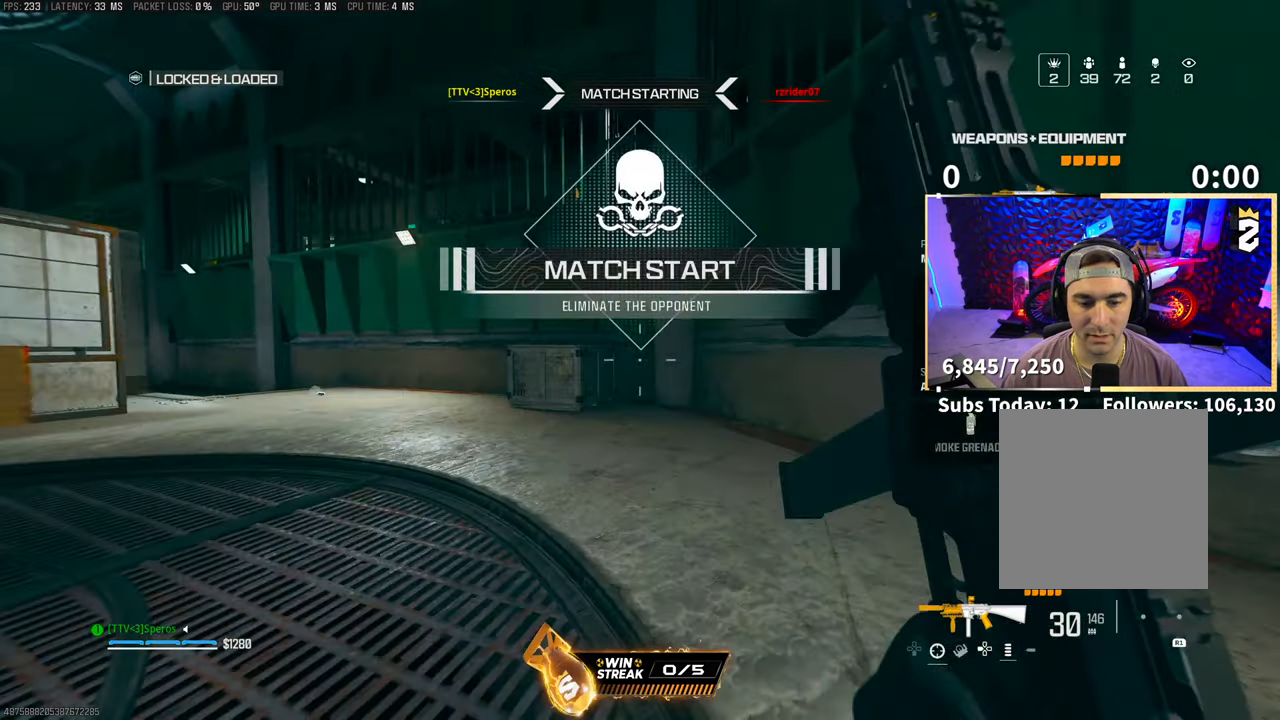
{"buttons": ["L2"], "left_stick": "right", "right_stick": "left", "events": [[333, "right_stick", "left"], [350, "L2", "down"], [500, "left_stick", "right"]]}
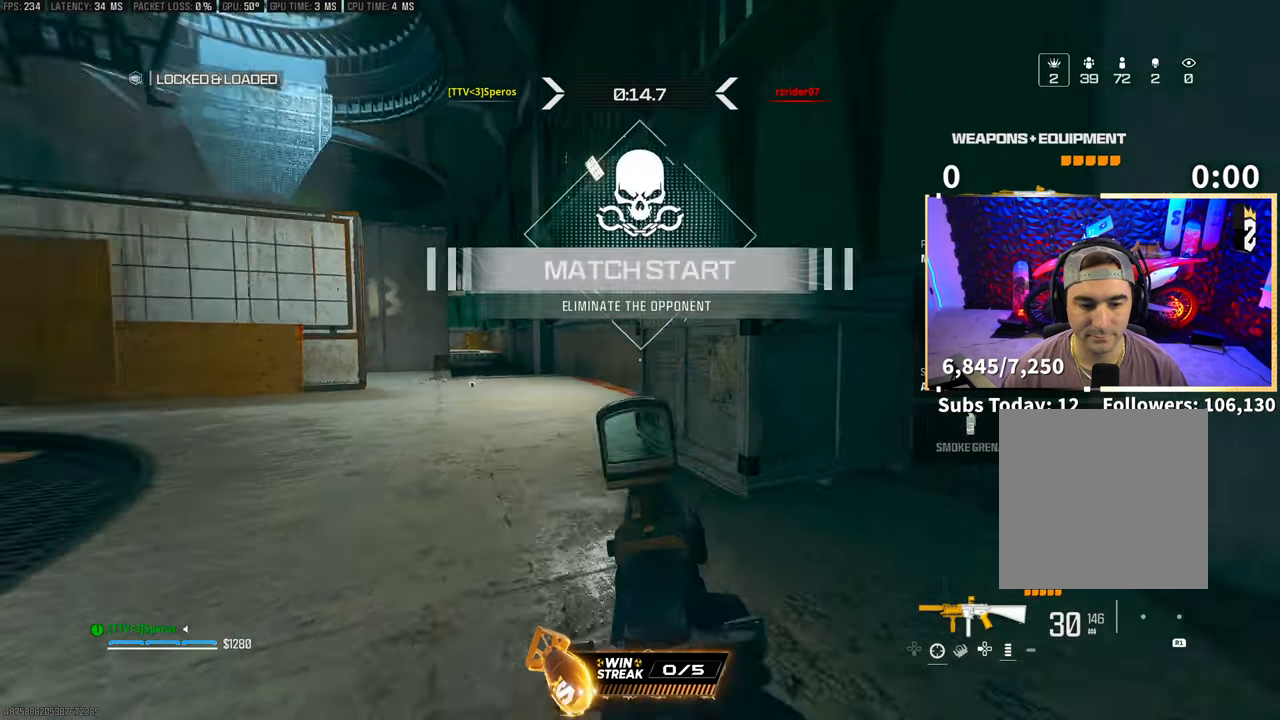
{"buttons": ["L2"], "left_stick": "up-right", "right_stick": "center", "events": [[200, "right_stick", "center"], [250, "left_stick", "up-right"], [333, "CROSS", "down"], [450, "CROSS", "up"]]}
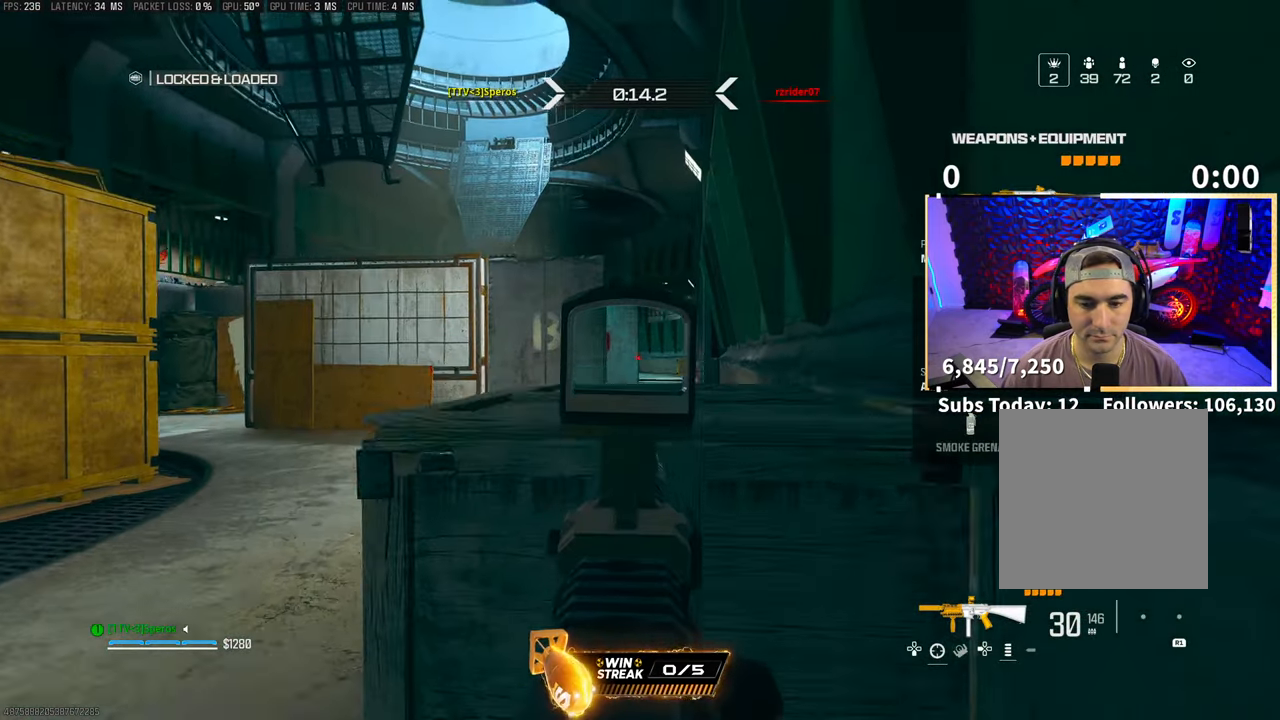
{"buttons": ["L2"], "left_stick": "up-right", "right_stick": "center", "events": []}
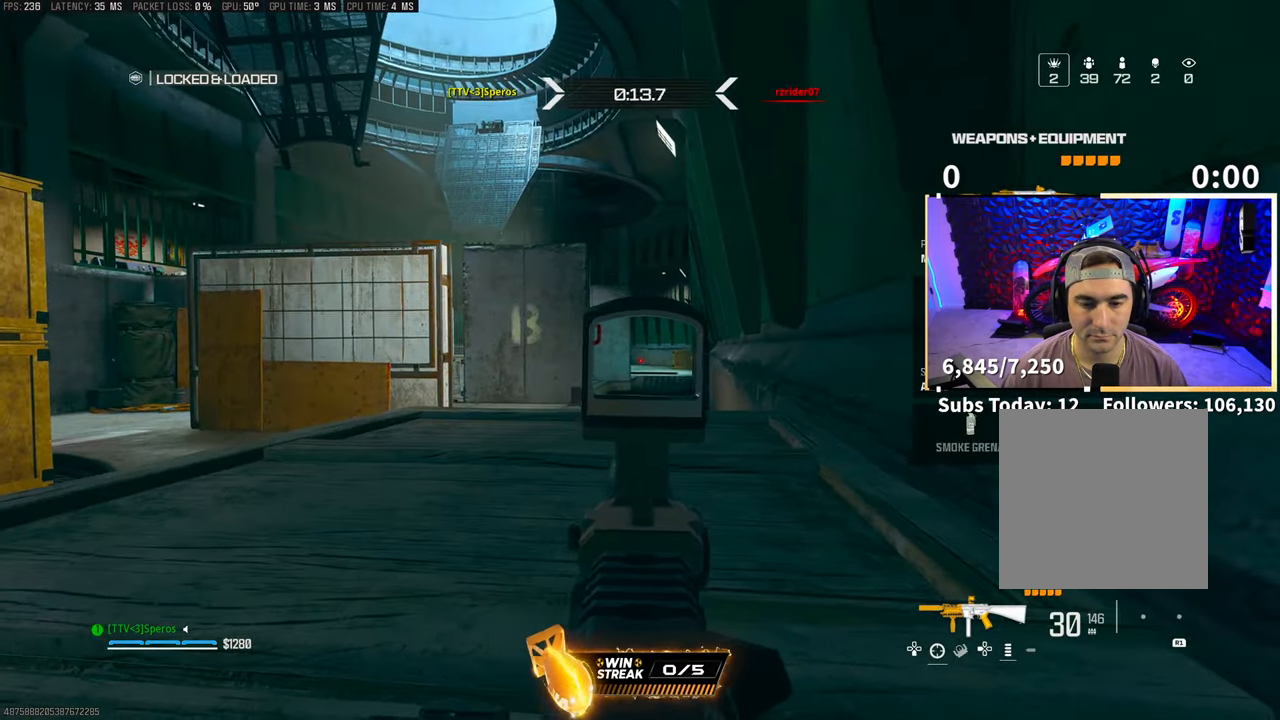
{"buttons": ["L2"], "left_stick": "center", "right_stick": "center", "events": [[100, "right_stick", "left"], [150, "right_stick", "center"], [200, "left_stick", "right"], [350, "left_stick", "center"]]}
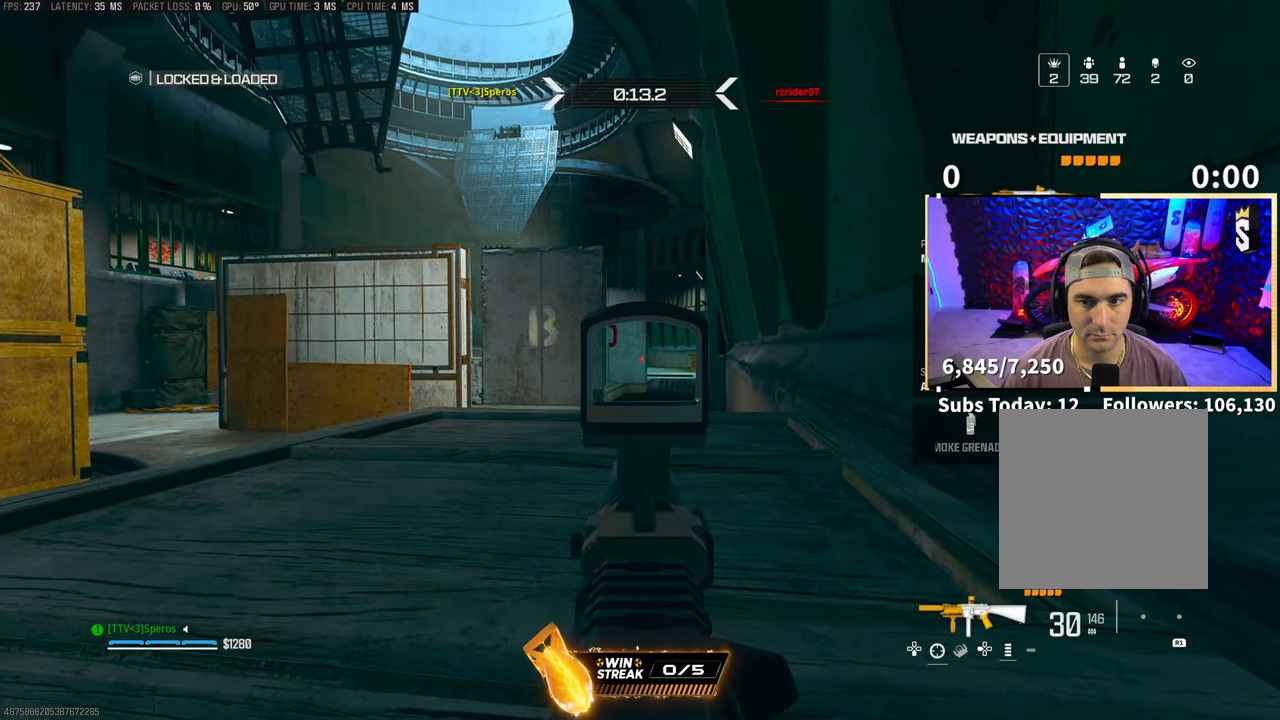
{"buttons": ["L2"], "left_stick": "center", "right_stick": "center", "events": []}
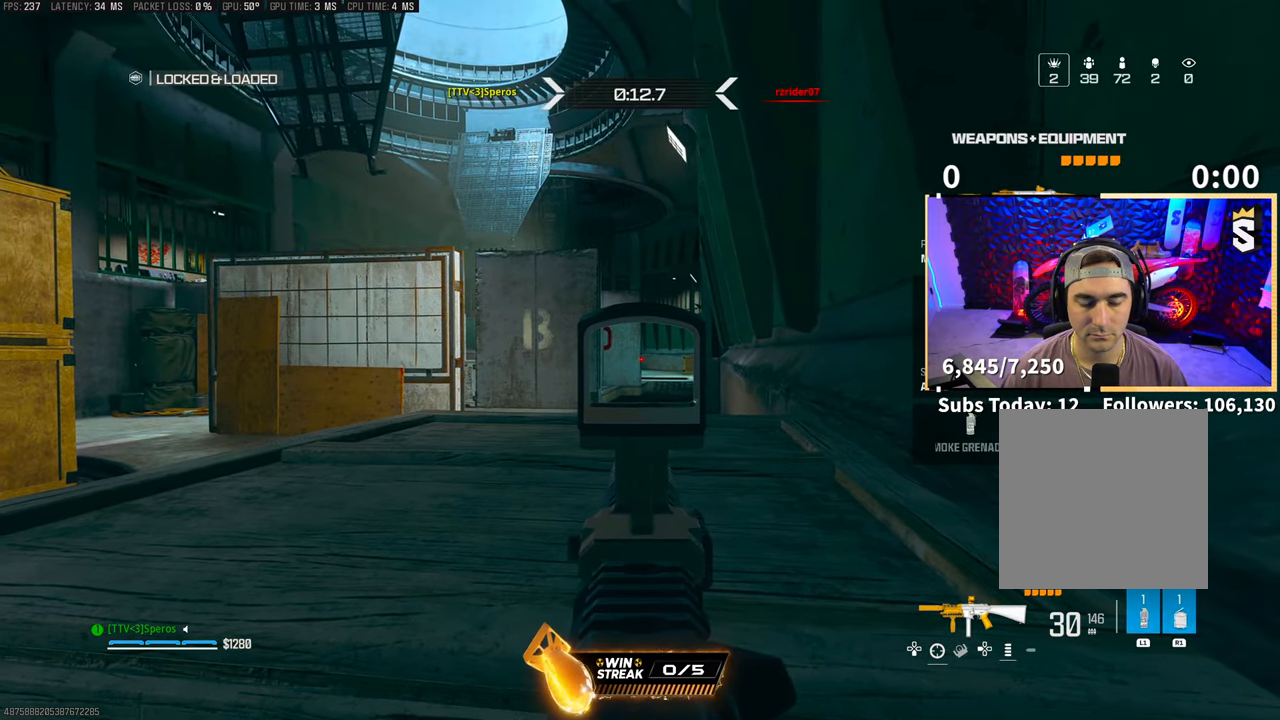
{"buttons": ["L2"], "left_stick": "center", "right_stick": "center", "events": []}
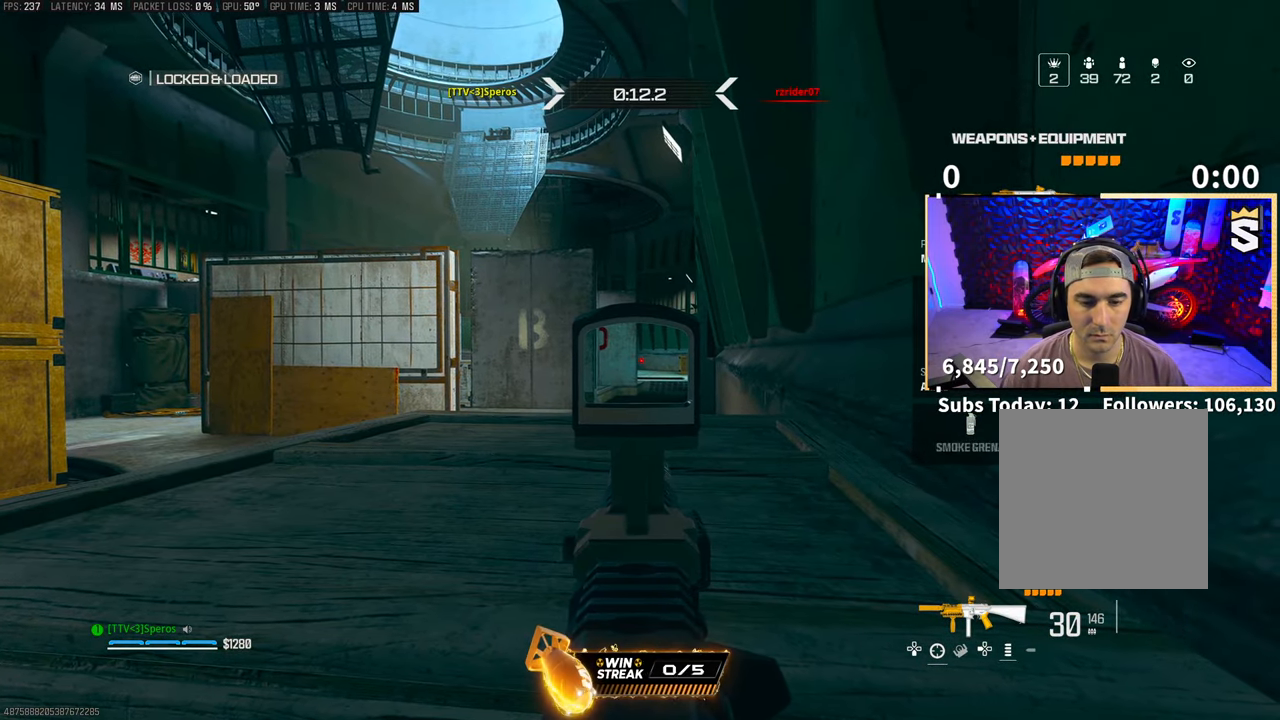
{"buttons": ["L2"], "left_stick": "right", "right_stick": "center", "events": [[183, "left_stick", "right"]]}